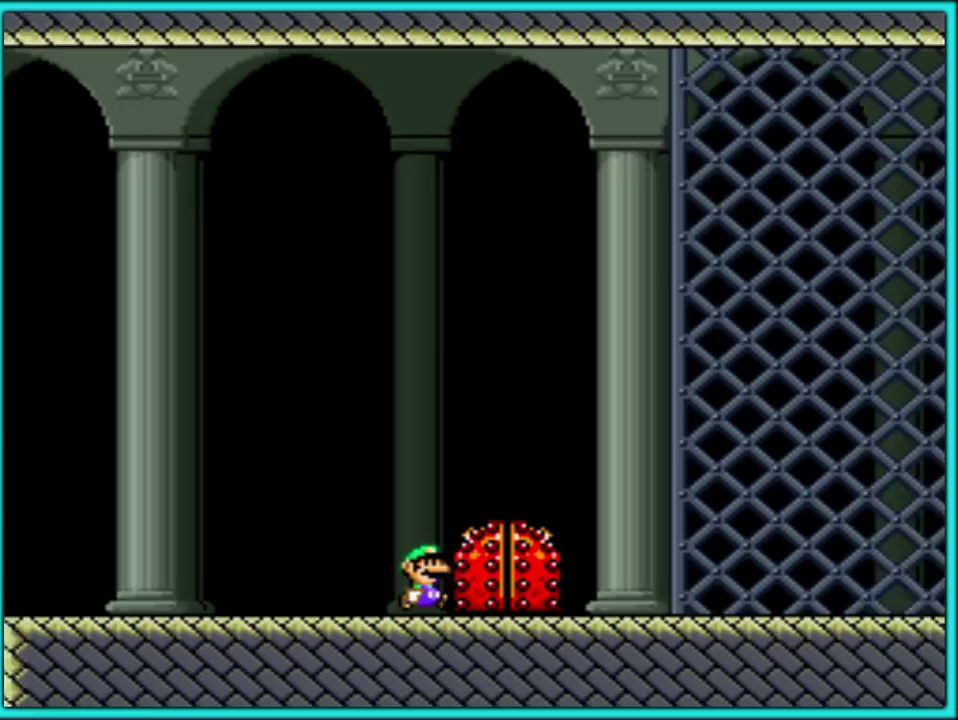
Gameplay with a controller (Nintendo layout); each line is a JSON object with the inputs held at the frame after it. "events" lists button and stick changes between this image and that frame as [ms after this image, input, new state], when the widget could be followed in between. Not read: L3 R3.
{"buttons": ["Y", "DPAD_UP"], "events": [[50, "DPAD_UP", "down"], [83, "DPAD_RIGHT", "up"], [217, "DPAD_UP", "up"], [283, "DPAD_UP", "down"], [333, "DPAD_LEFT", "down"], [367, "DPAD_UP", "up"], [383, "DPAD_LEFT", "up"], [450, "DPAD_UP", "down"]]}
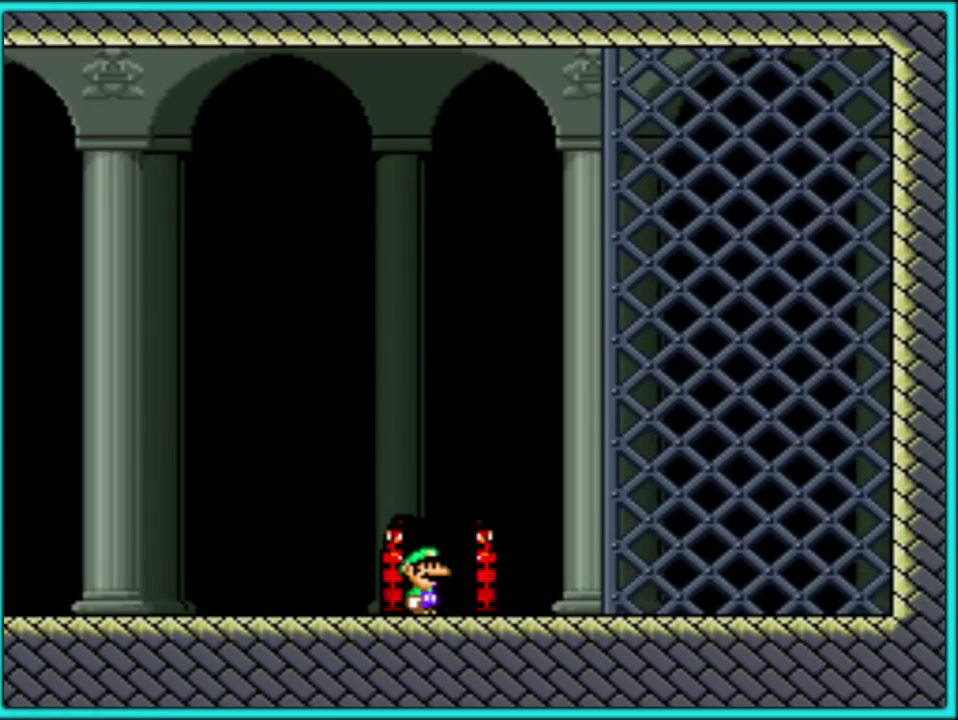
{"buttons": ["Y"], "events": [[67, "DPAD_UP", "up"]]}
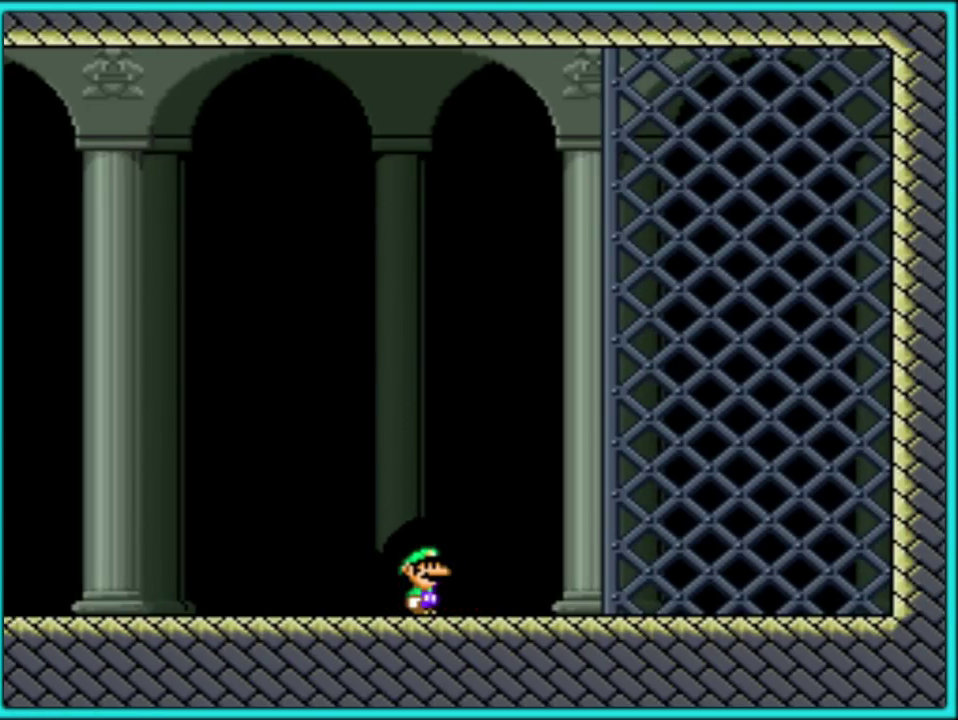
{"buttons": [], "events": [[317, "Y", "up"]]}
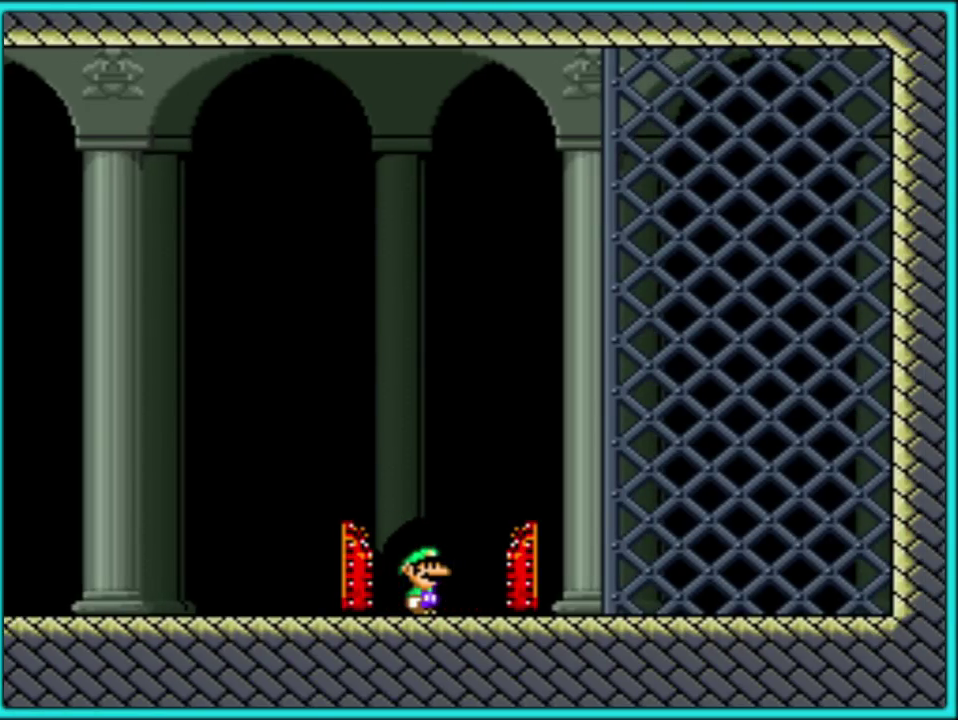
{"buttons": [], "events": []}
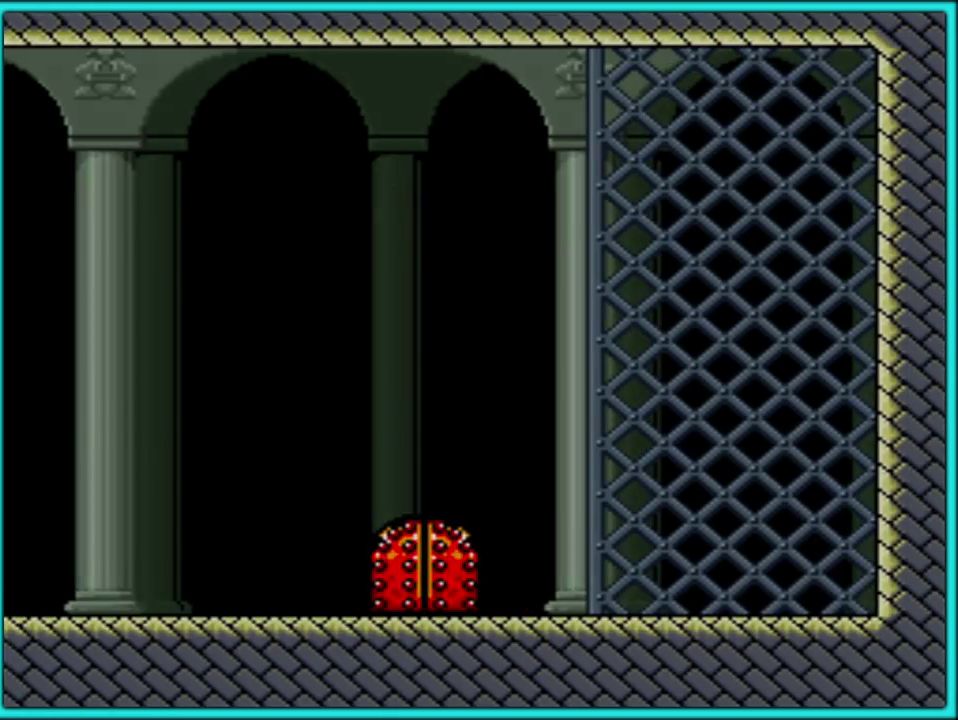
{"buttons": [], "events": []}
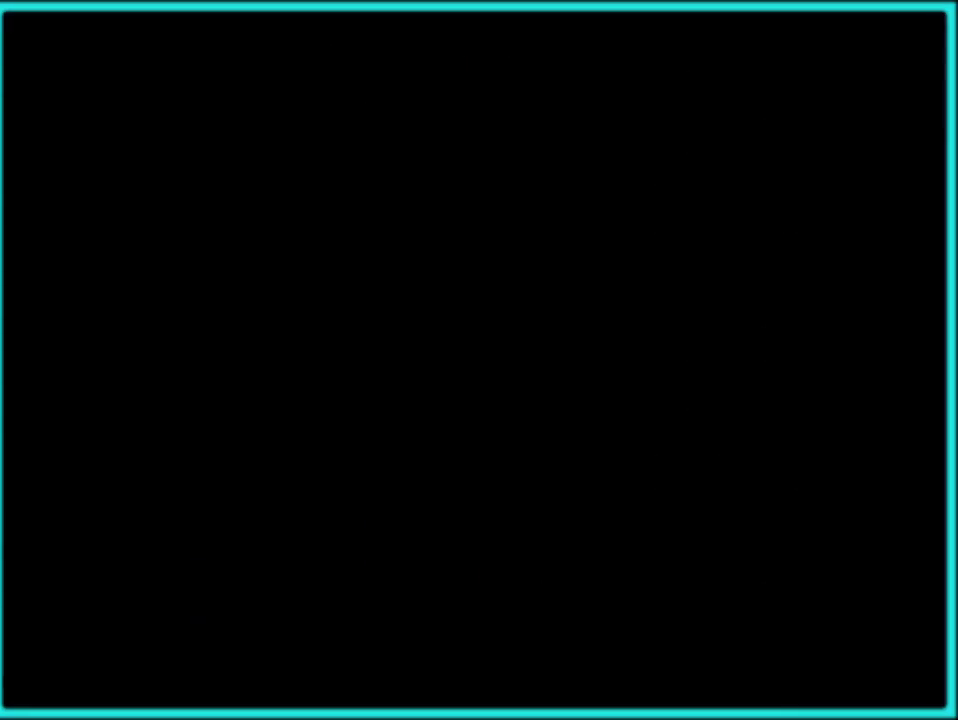
{"buttons": [], "events": []}
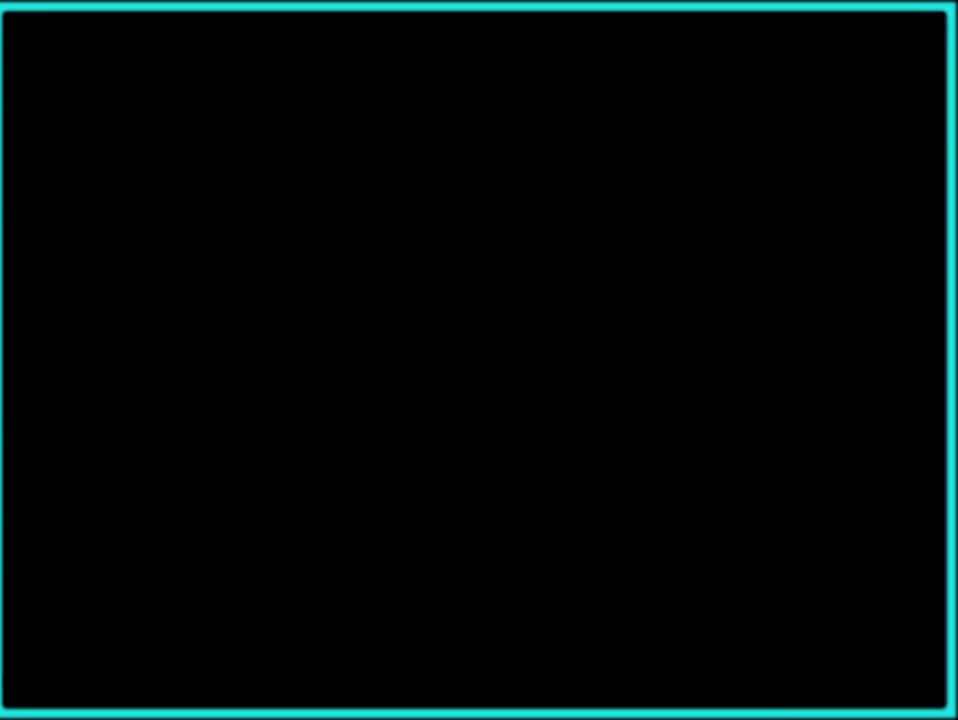
{"buttons": ["Y", "DPAD_RIGHT"], "events": [[383, "DPAD_RIGHT", "down"], [417, "Y", "down"]]}
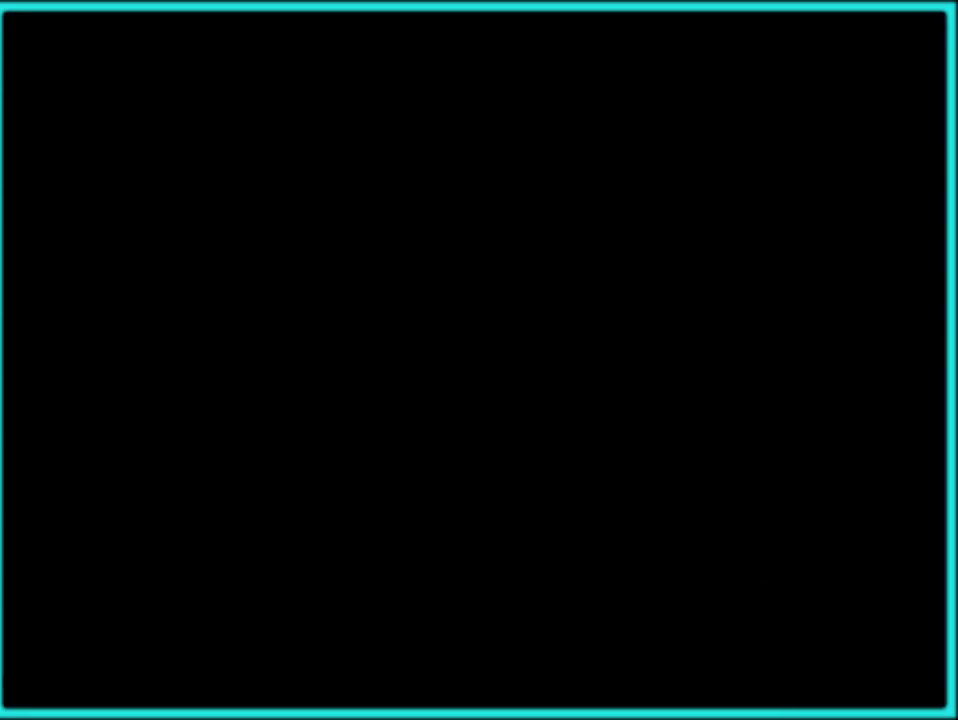
{"buttons": ["Y", "DPAD_RIGHT"], "events": []}
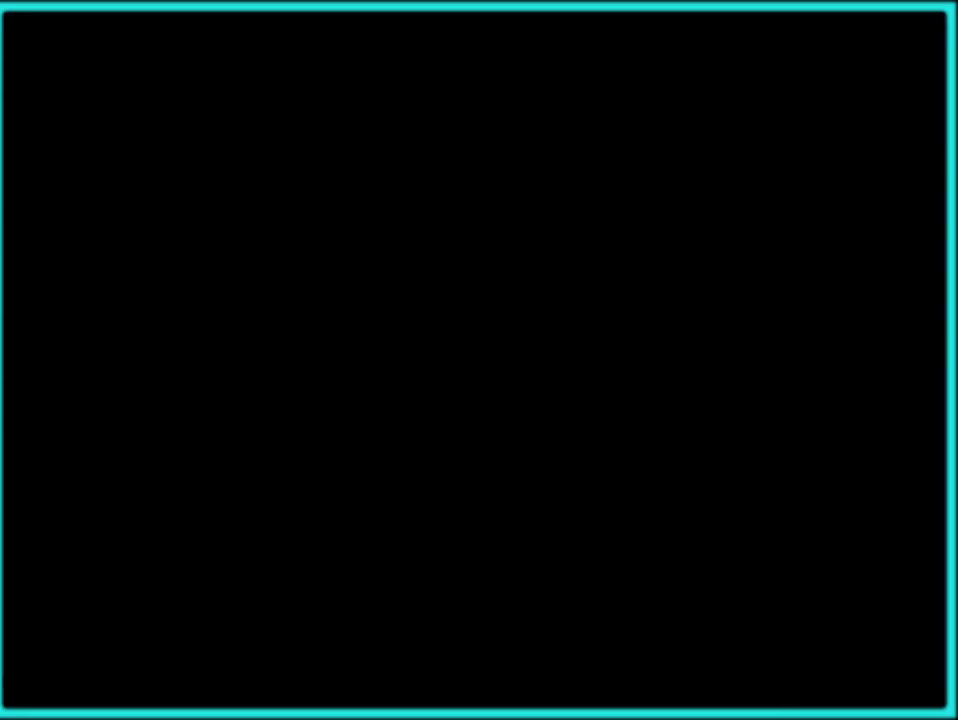
{"buttons": ["Y", "DPAD_RIGHT"], "events": [[83, "DPAD_UP", "down"], [300, "DPAD_UP", "up"], [367, "DPAD_RIGHT", "up"], [467, "DPAD_RIGHT", "down"]]}
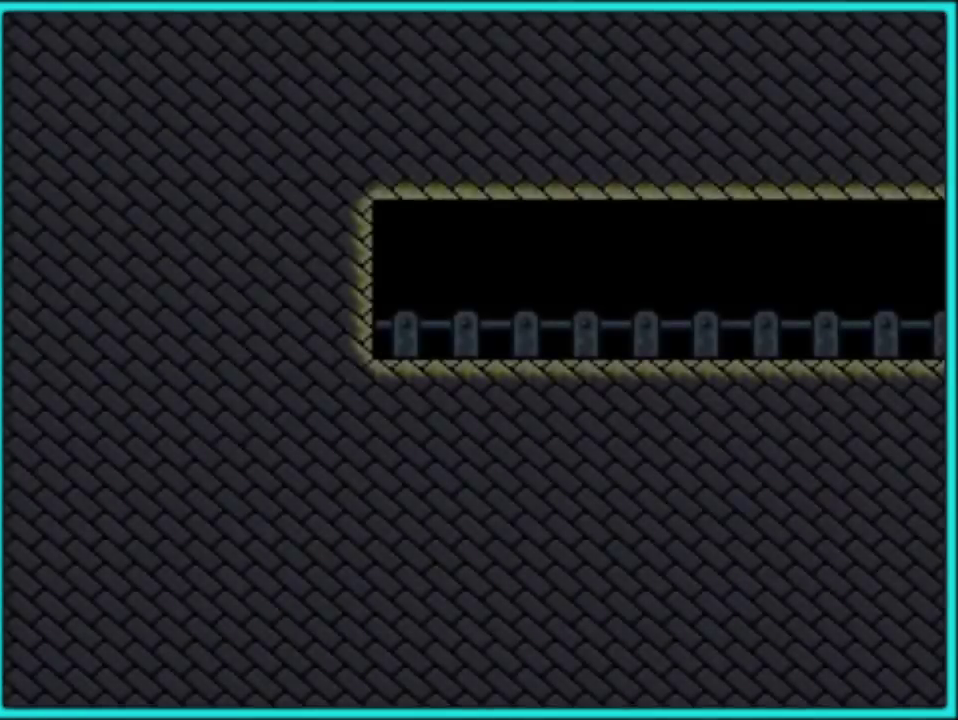
{"buttons": ["Y", "DPAD_RIGHT"], "events": []}
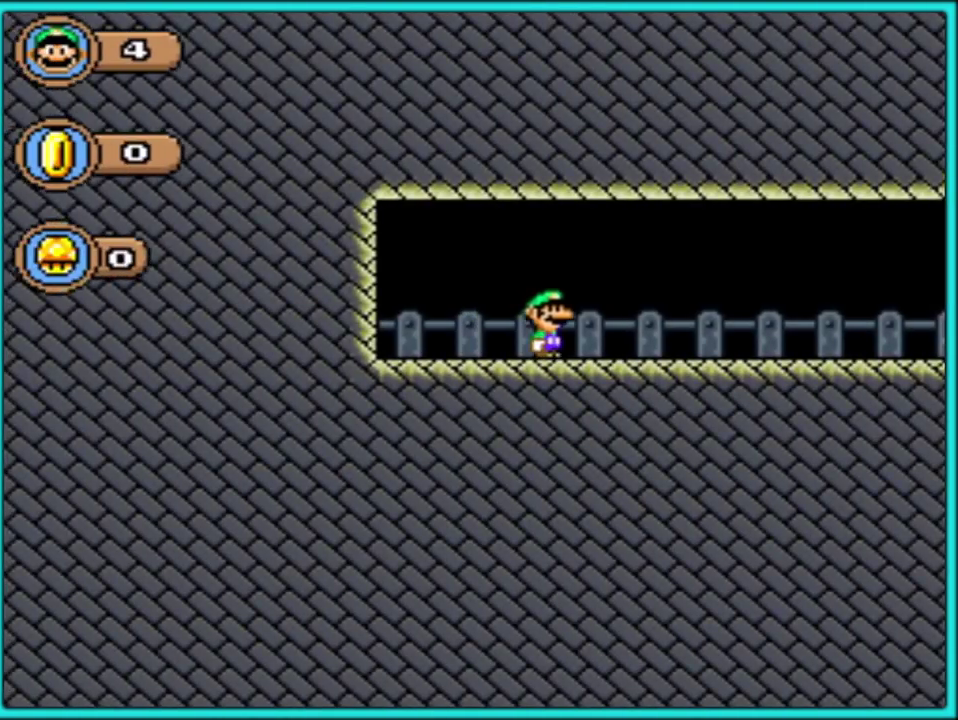
{"buttons": ["Y", "DPAD_RIGHT"], "events": [[200, "DPAD_UP", "down"], [333, "DPAD_UP", "up"]]}
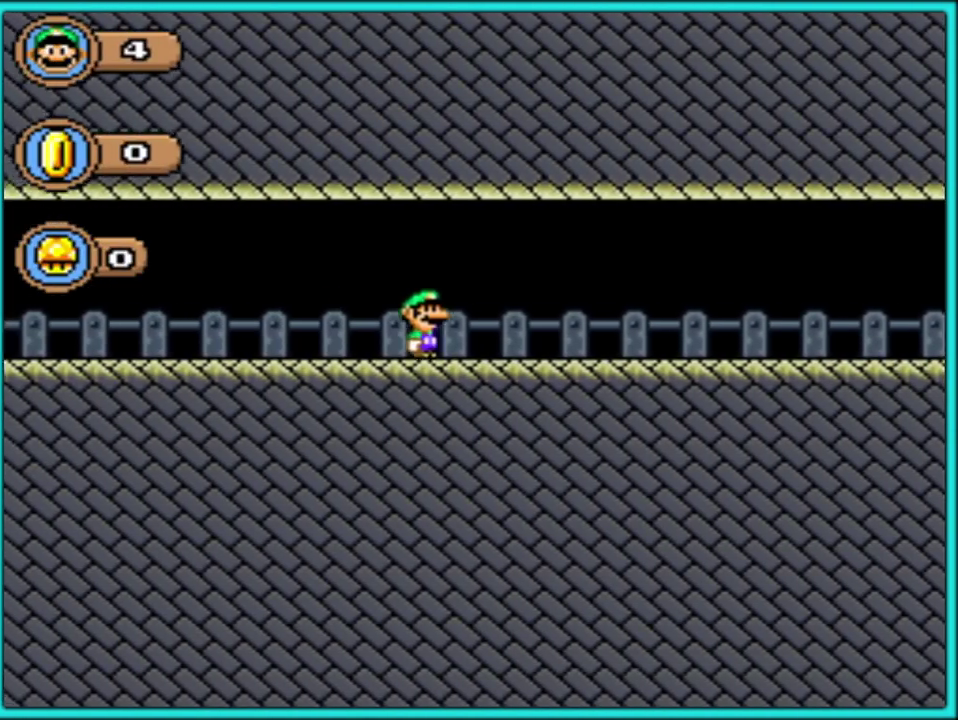
{"buttons": ["Y", "DPAD_RIGHT"], "events": []}
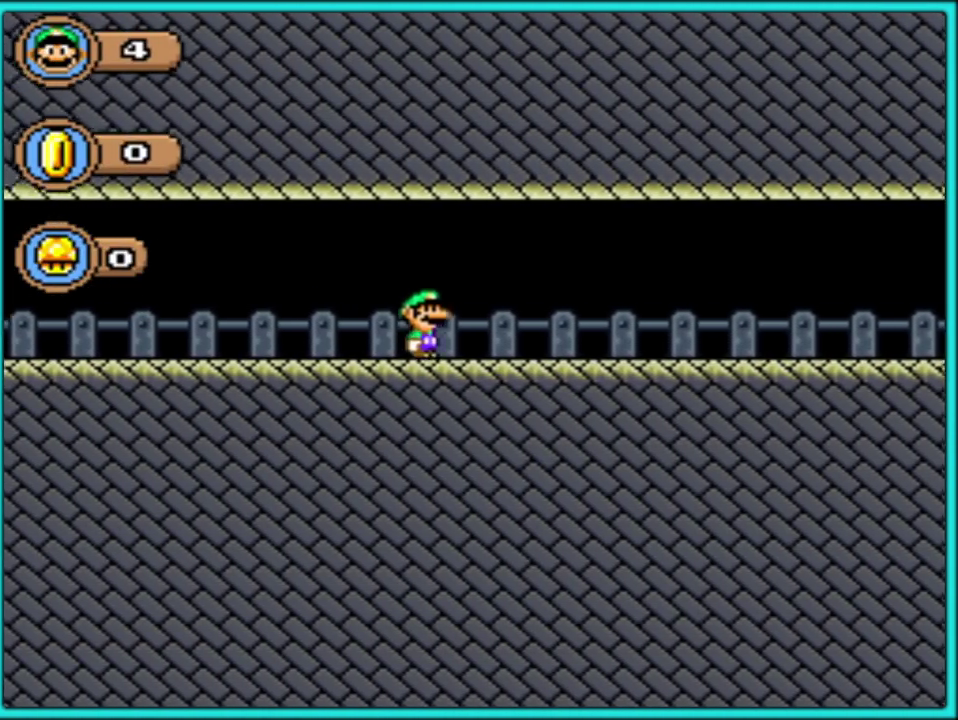
{"buttons": ["Y", "DPAD_RIGHT"], "events": []}
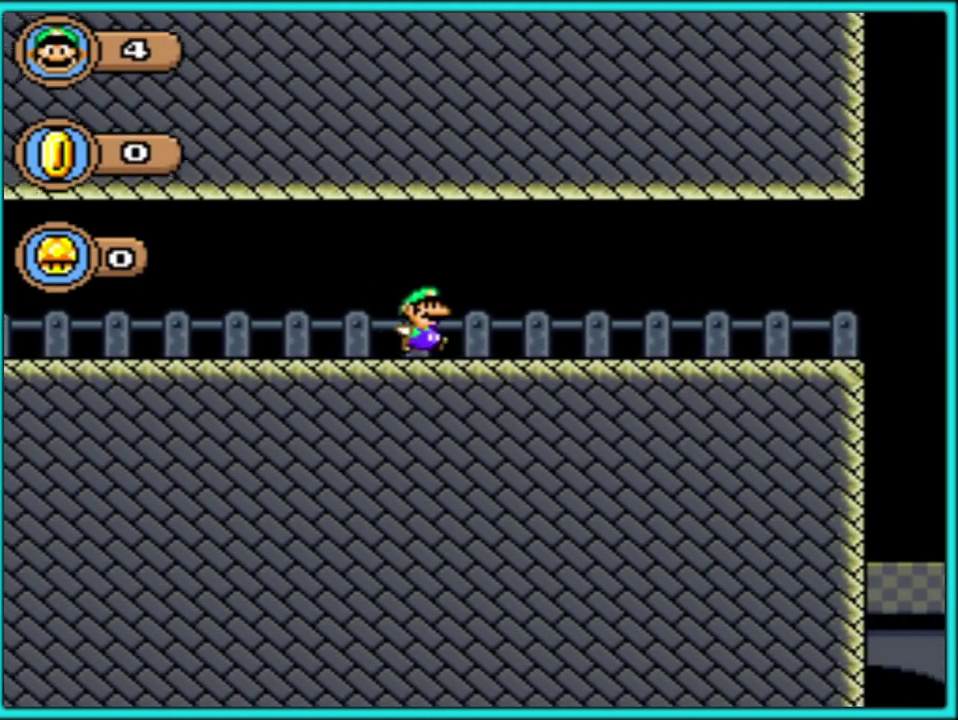
{"buttons": ["Y", "DPAD_RIGHT"], "events": []}
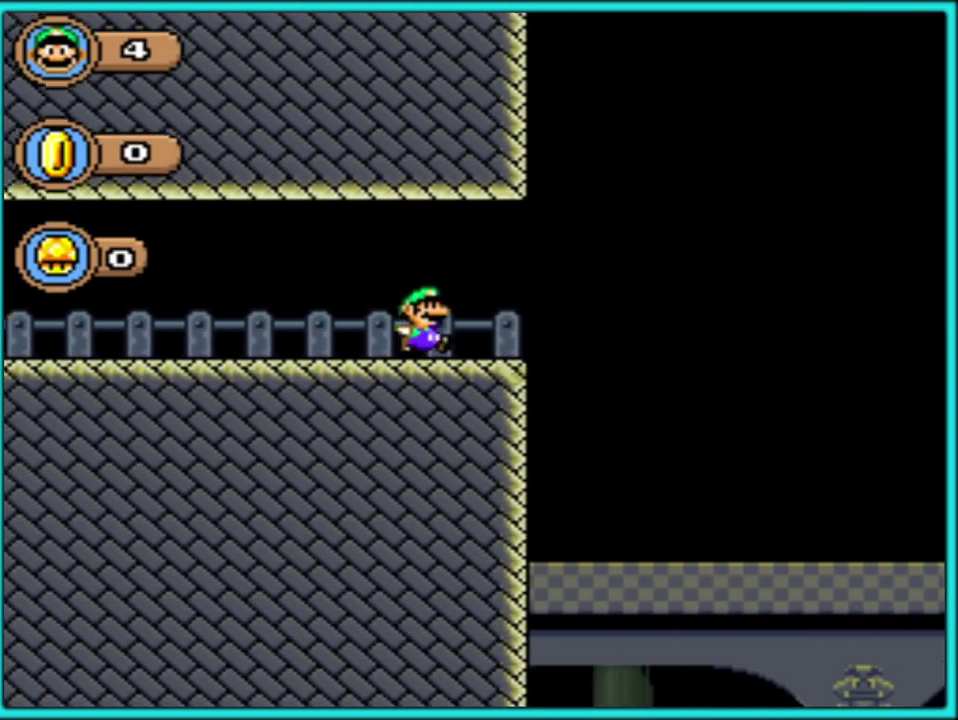
{"buttons": ["B", "DPAD_RIGHT"], "events": [[100, "B", "down"], [133, "Y", "up"], [233, "Y", "down"], [383, "Y", "up"]]}
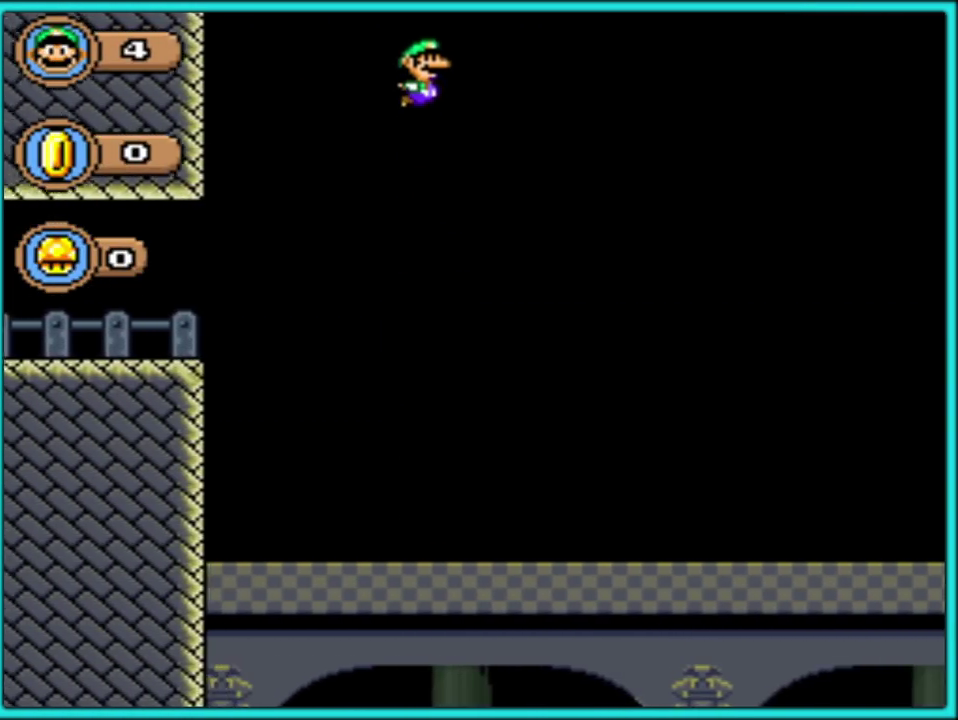
{"buttons": ["B", "Y", "DPAD_RIGHT"], "events": [[217, "Y", "down"]]}
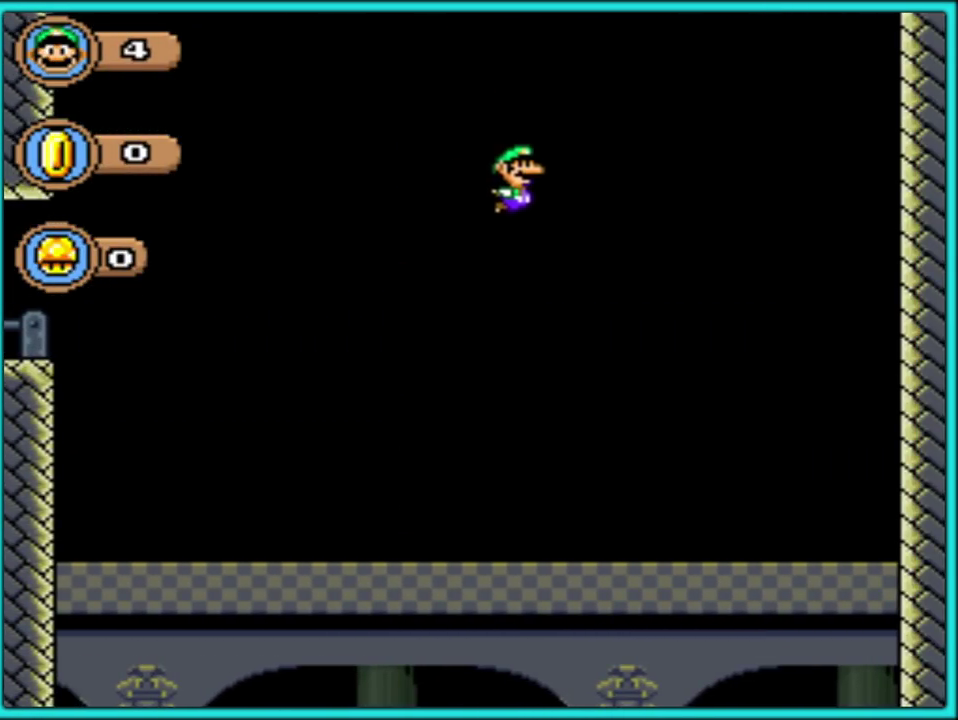
{"buttons": ["B", "Y"], "events": [[150, "DPAD_RIGHT", "up"], [283, "DPAD_LEFT", "down"], [417, "DPAD_LEFT", "up"]]}
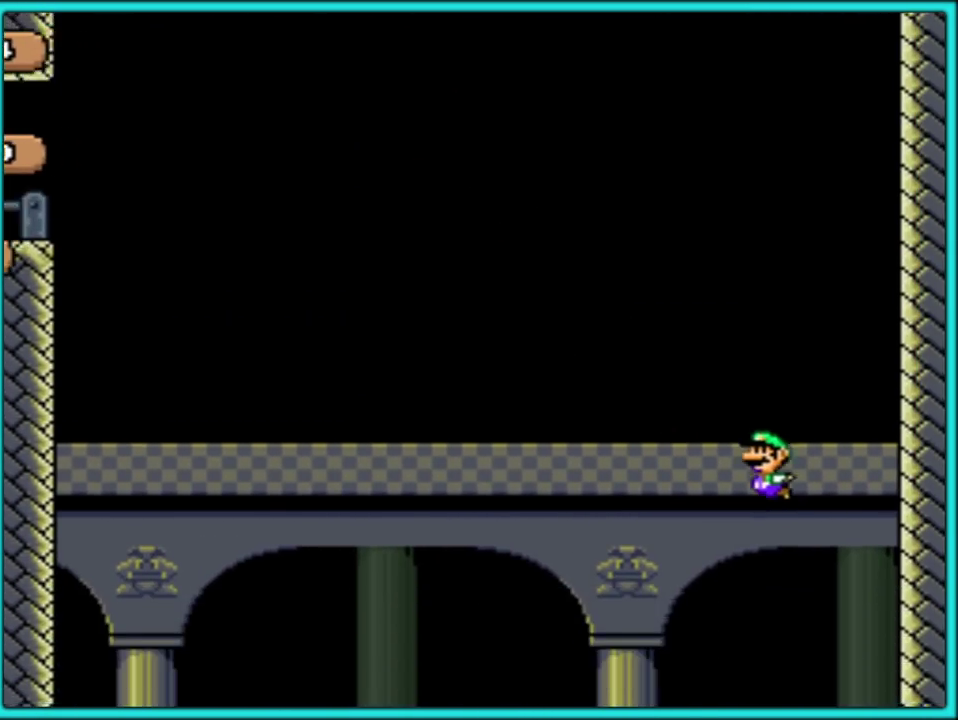
{"buttons": ["Y", "DPAD_RIGHT"], "events": [[17, "DPAD_LEFT", "down"], [133, "DPAD_LEFT", "up"], [167, "B", "up"], [167, "DPAD_RIGHT", "down"], [300, "DPAD_RIGHT", "up"], [400, "DPAD_RIGHT", "down"]]}
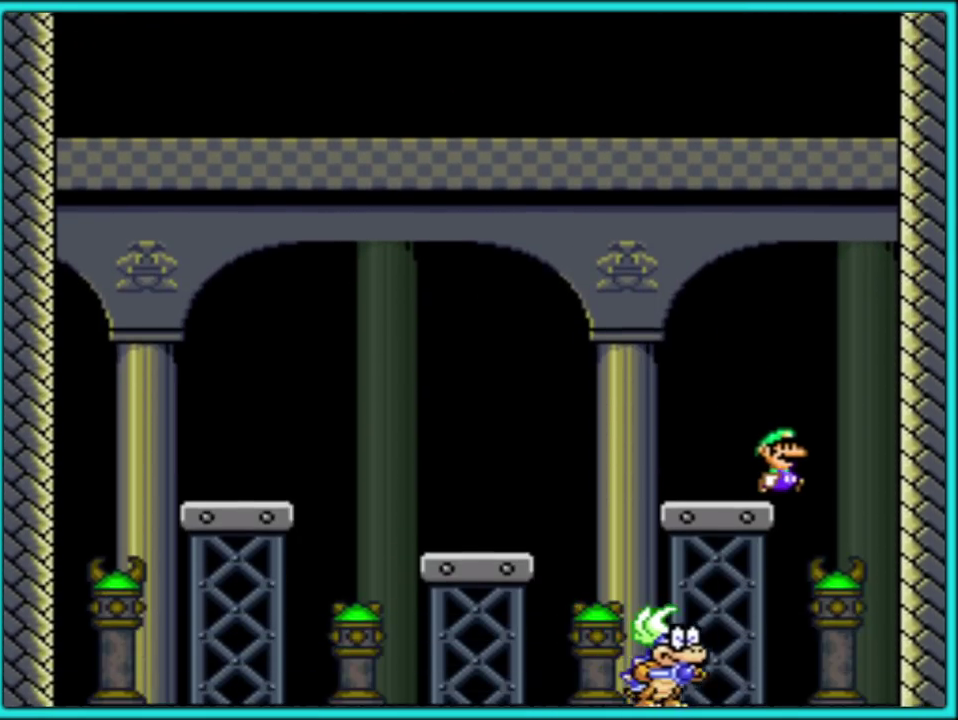
{"buttons": ["B", "Y", "DPAD_RIGHT"], "events": [[83, "DPAD_RIGHT", "up"], [150, "DPAD_LEFT", "down"], [317, "B", "down"], [367, "DPAD_LEFT", "up"], [400, "B", "up"], [417, "DPAD_RIGHT", "down"], [467, "B", "down"]]}
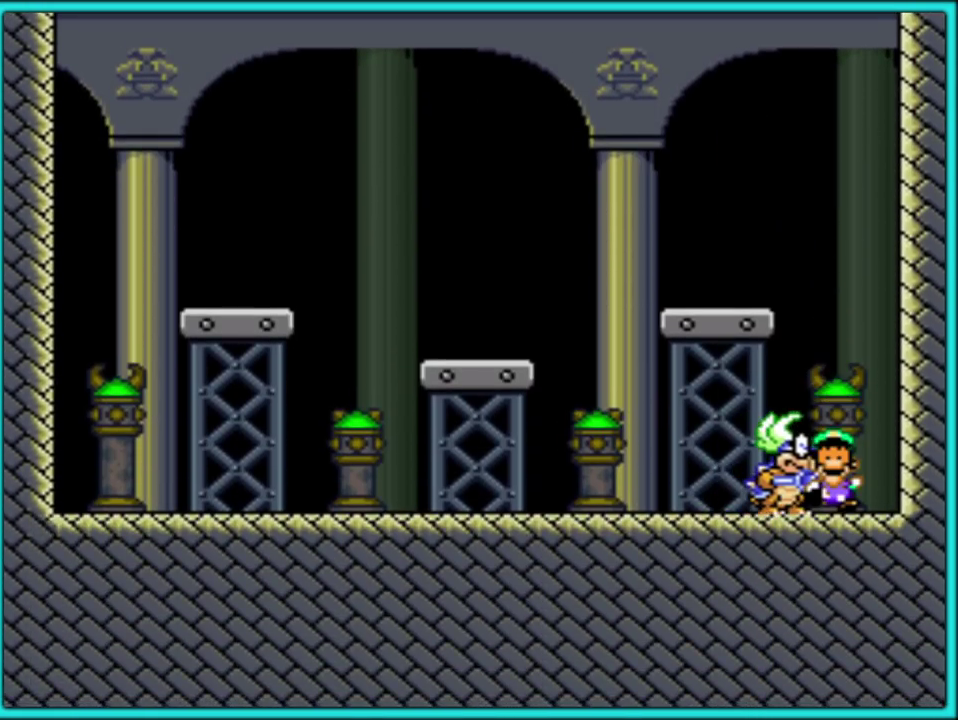
{"buttons": [], "events": [[67, "B", "up"], [100, "DPAD_RIGHT", "up"], [117, "Y", "up"]]}
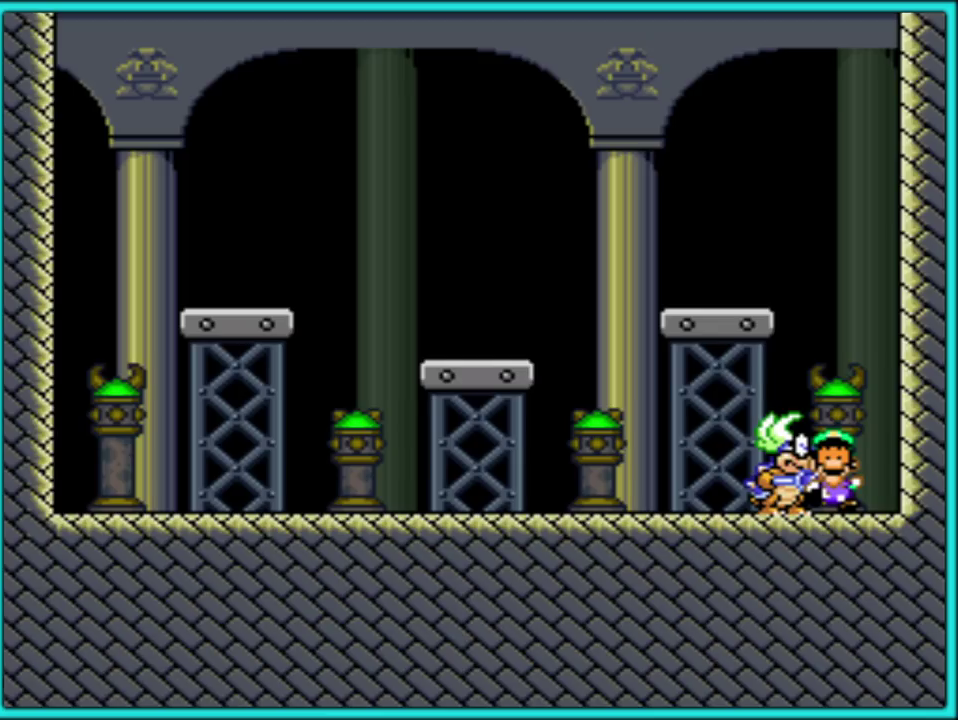
{"buttons": [], "events": []}
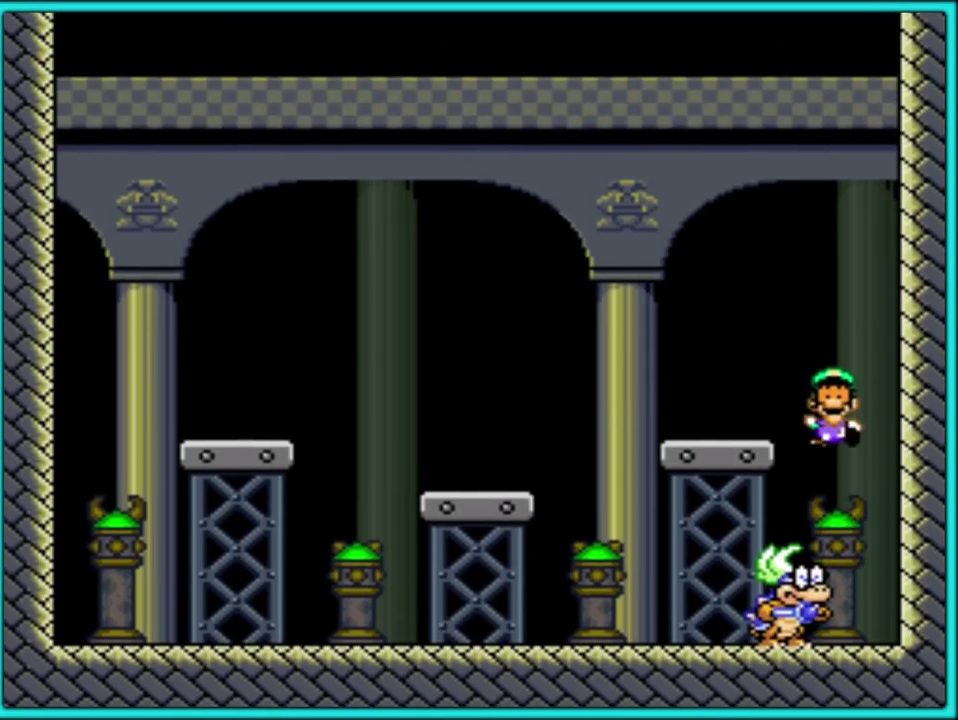
{"buttons": [], "events": []}
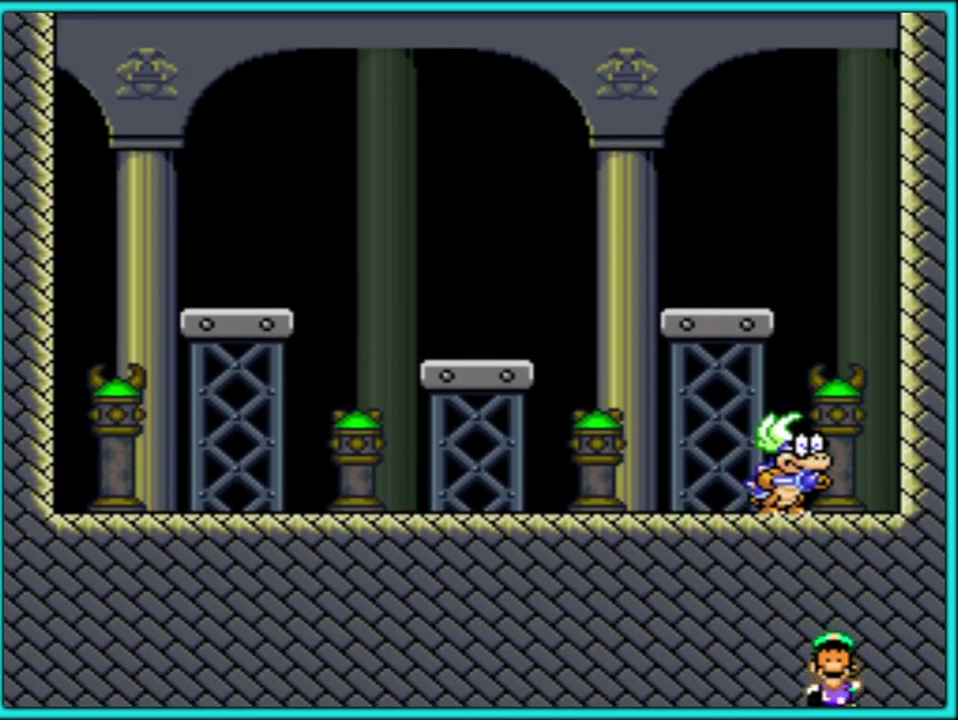
{"buttons": [], "events": []}
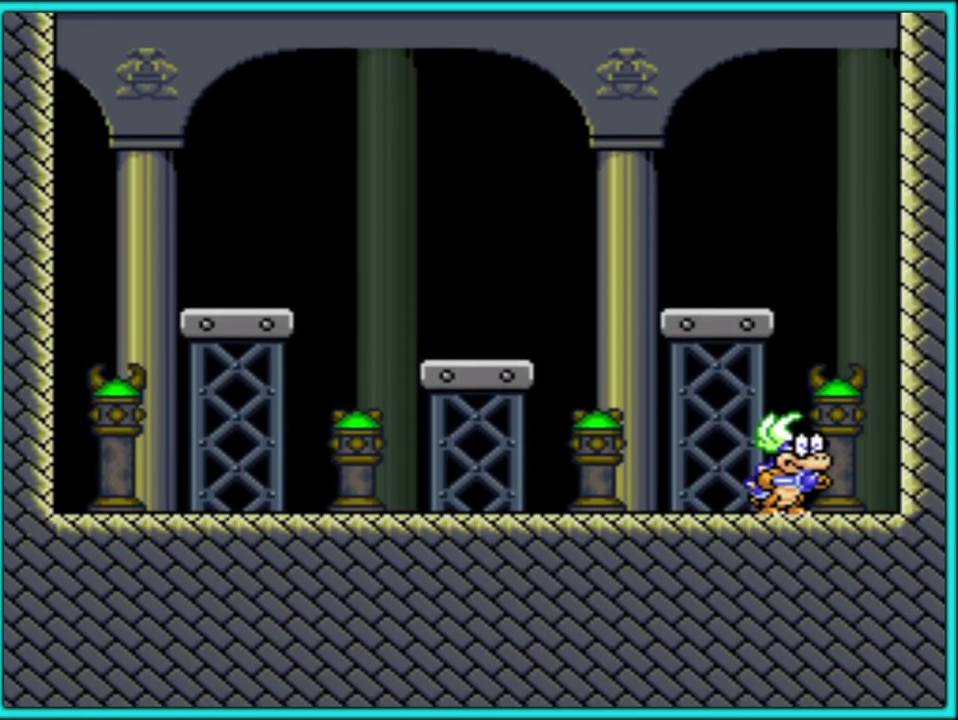
{"buttons": [], "events": []}
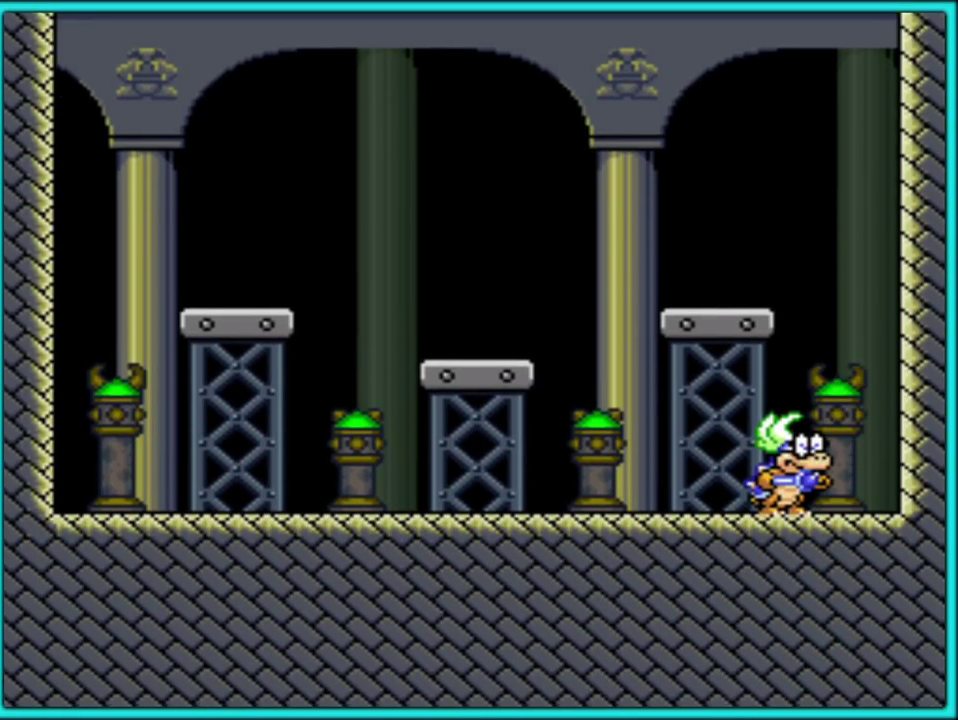
{"buttons": [], "events": []}
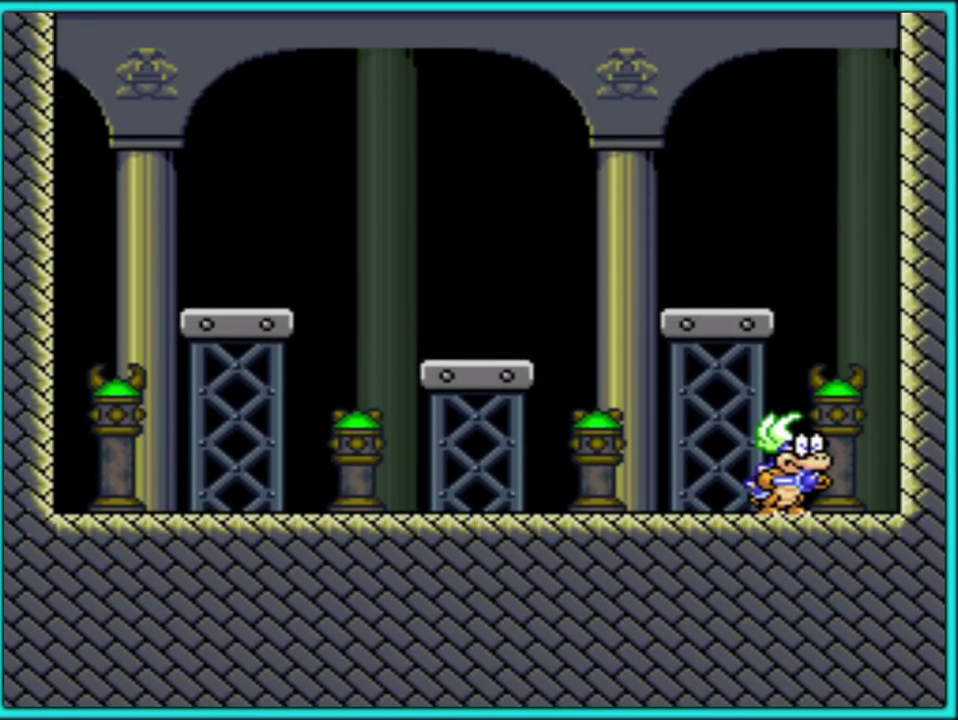
{"buttons": [], "events": []}
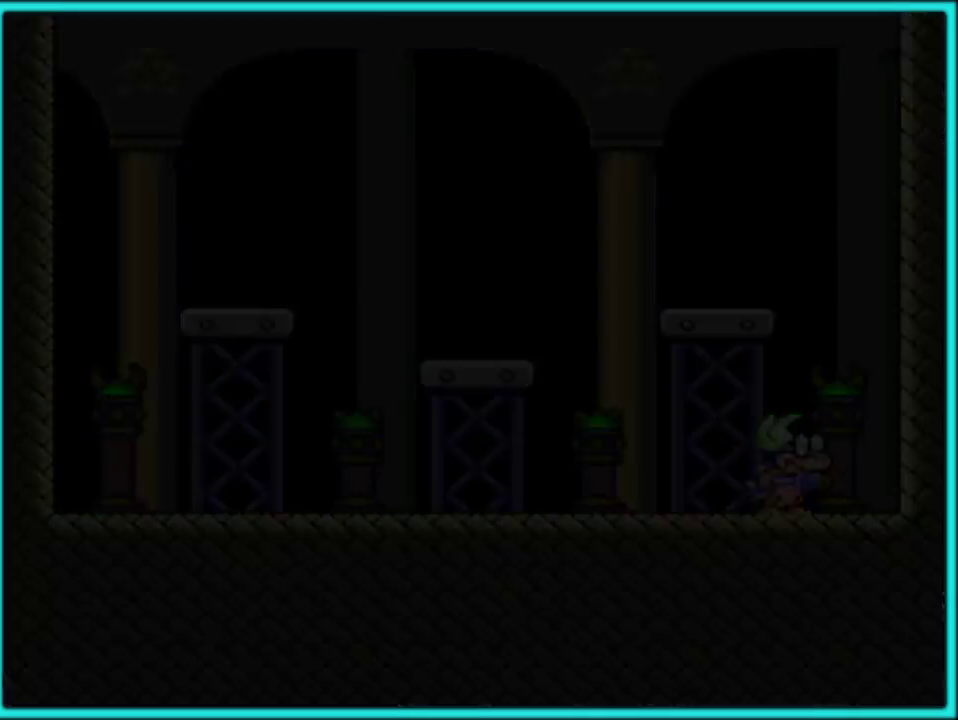
{"buttons": [], "events": []}
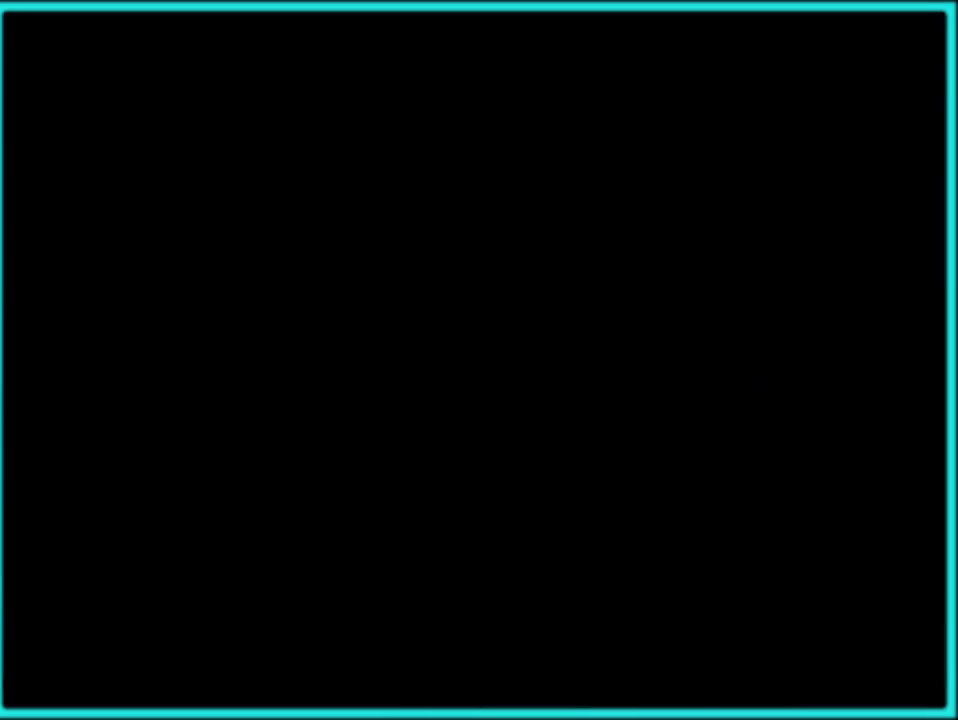
{"buttons": [], "events": []}
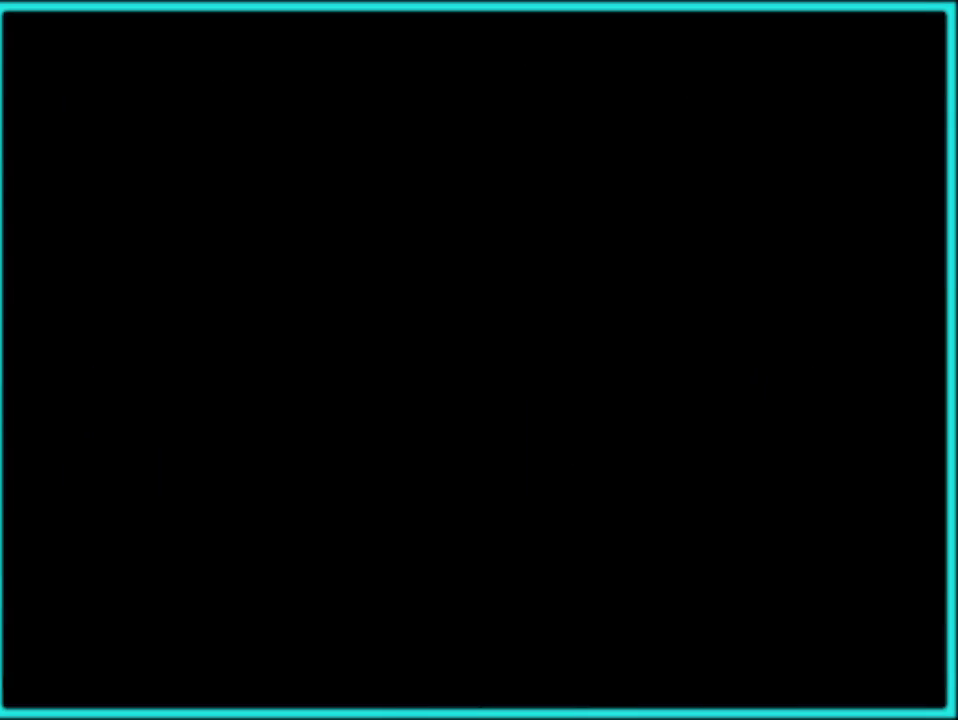
{"buttons": [], "events": []}
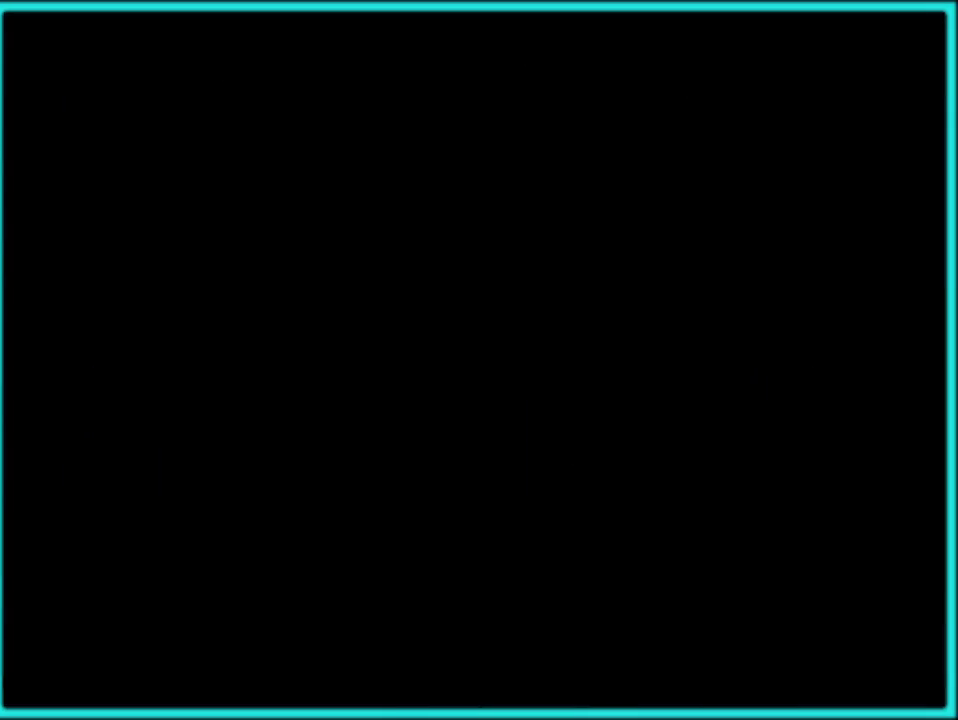
{"buttons": [], "events": []}
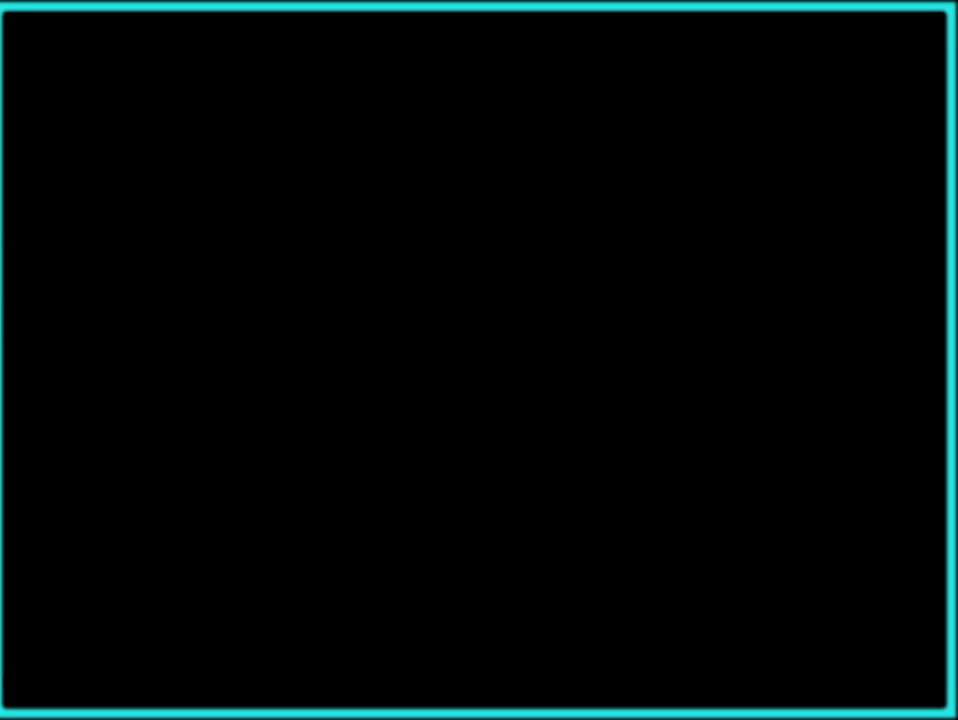
{"buttons": ["A"], "events": [[300, "A", "down"], [383, "A", "up"], [450, "A", "down"]]}